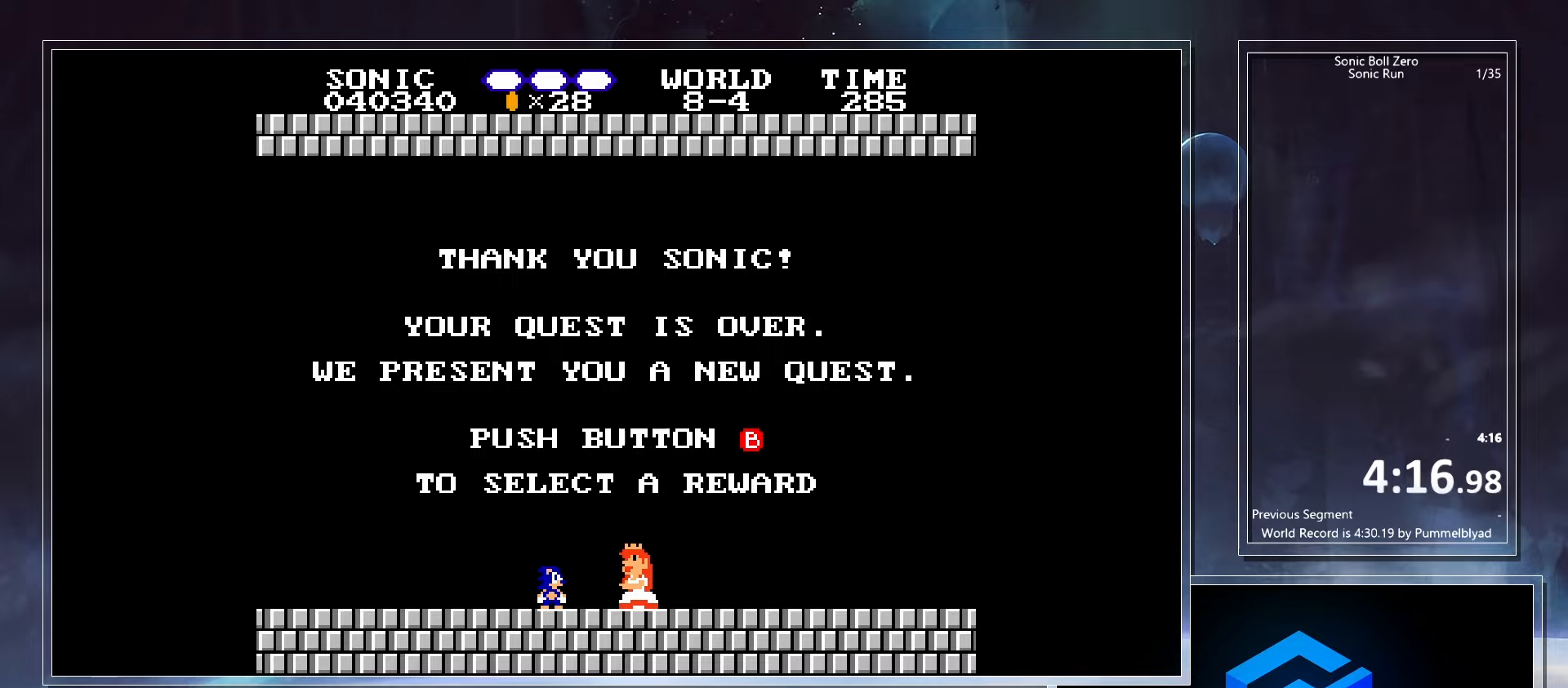
Gameplay with keyboard; each line is a JSON object with the keys held at the frame after it. "events" lists presses ("down") and releases ("up") of ".", "/", "0", "1", "2", "3", "4", "5", "6", "7", "8", "9", "a", "alt_l", "alt_r", "b", "backslash", "backspace", "c", "caps_lock", "comma", "ctrl_l", "ctrl_r", "d", "down", "e", "equals", "escape", "f", "f1", "f10", "f11", "f12", "f2", "f3", "f4", "f5", "f6", "f7", "f8", "f9", "g", "h", "i", "j", "k", "l", "lbracket", "left", "m", "minus", "n", "o", "p", "q", "quote", "r", "rbracket", "return", "right", "s", "semicolon", "shift_l", "shift_r", "space", "super_l", "super_r", "t", "tab", "tilde", "u", "up", "v", "w", "x", "y" and "z" between this image and that frame as [ms after this image, input, new state], when the widget could be followed in between. No other keys are recorded. Mouse input is not recorded.
{"keys": ["z"], "events": [[450, "z", "down"]]}
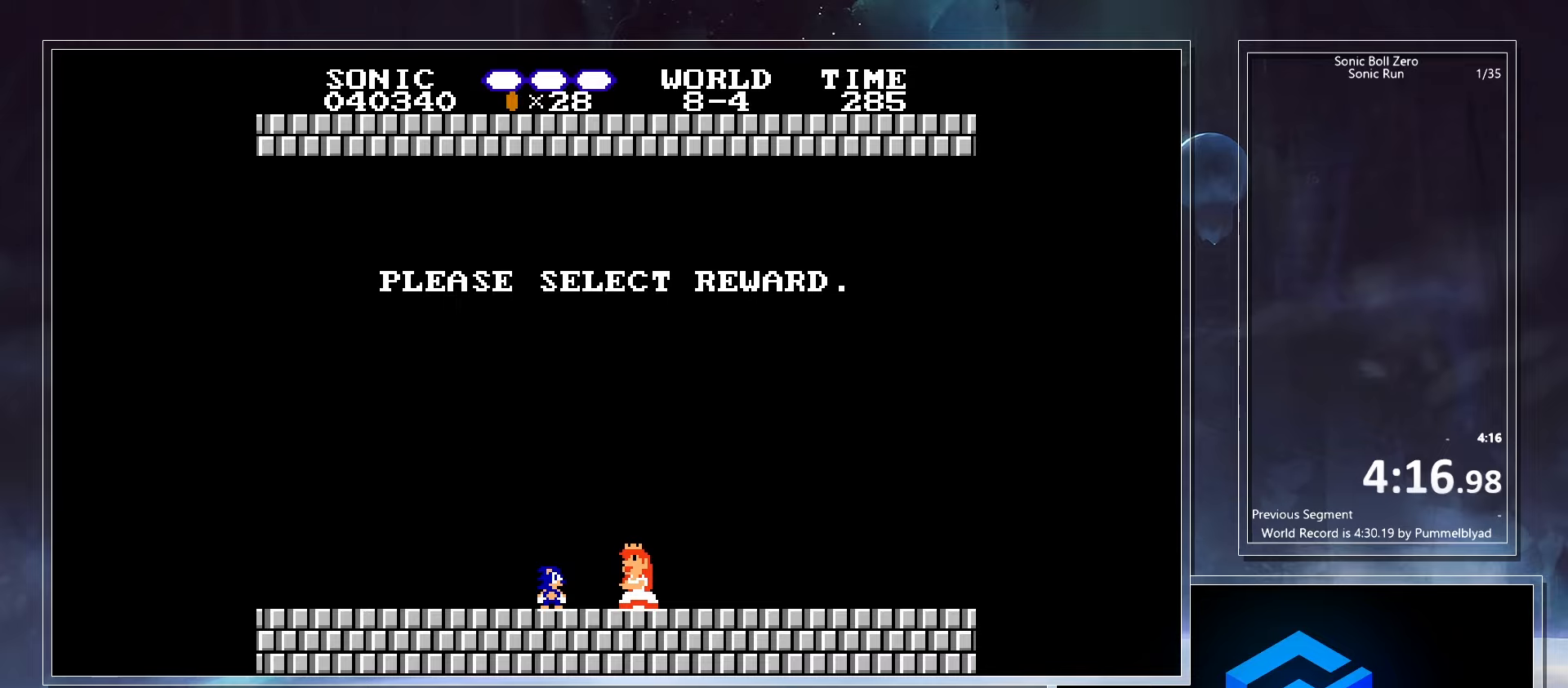
{"keys": [], "events": [[17, "z", "up"]]}
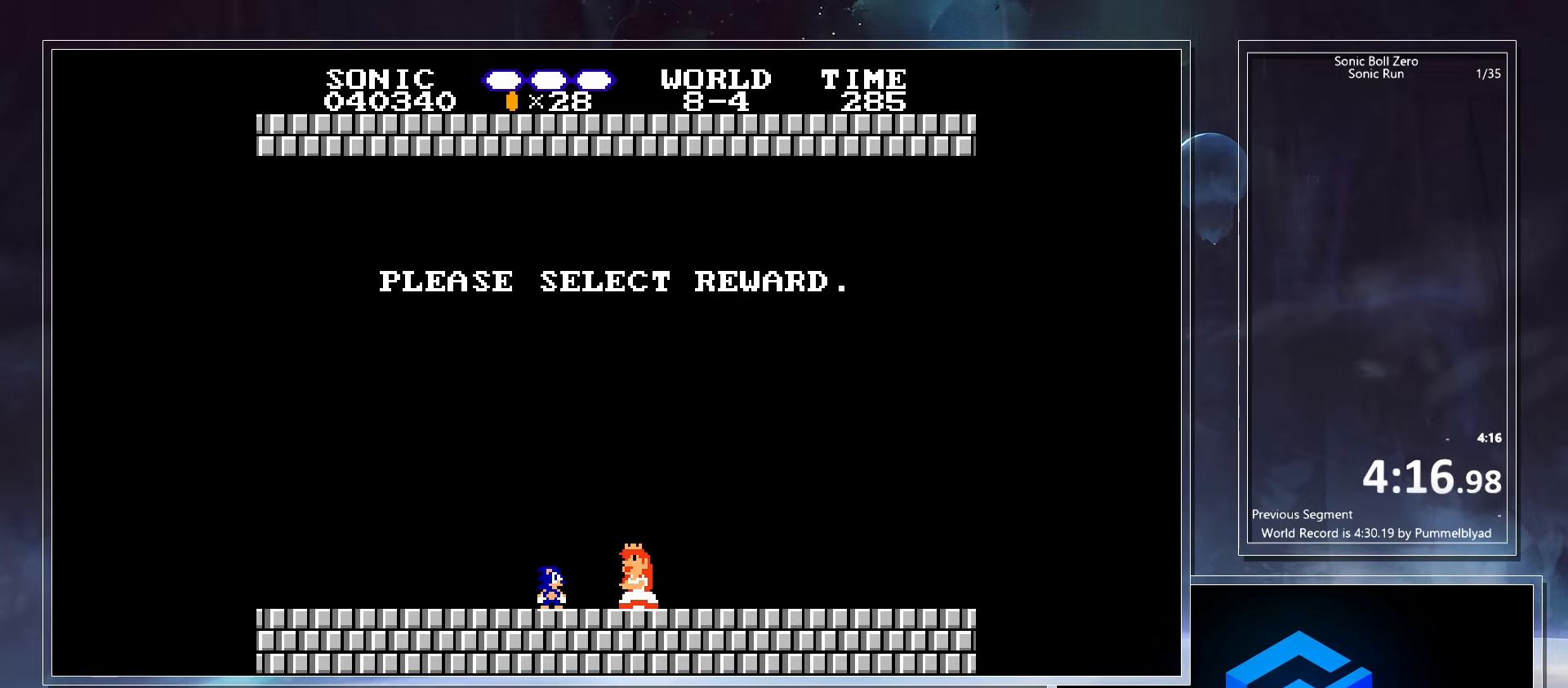
{"keys": [], "events": []}
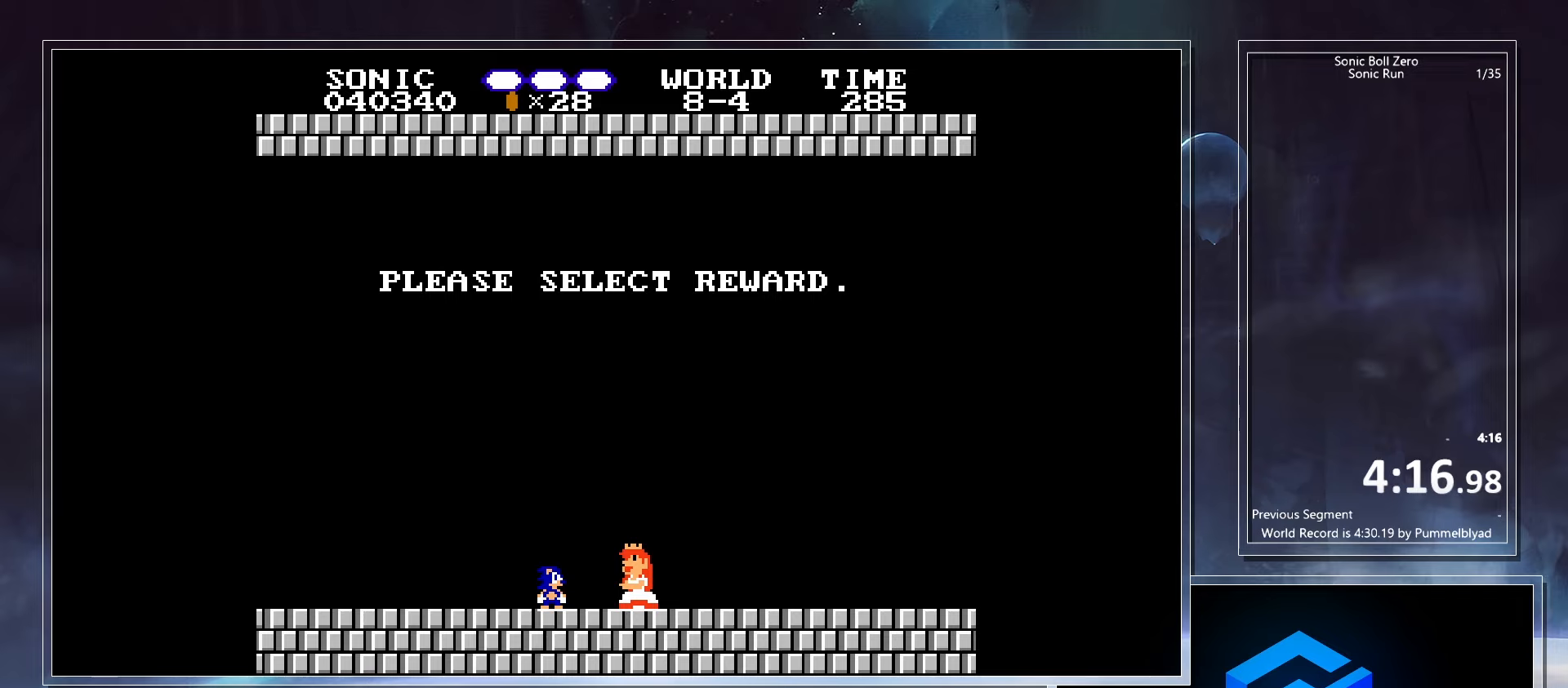
{"keys": [], "events": []}
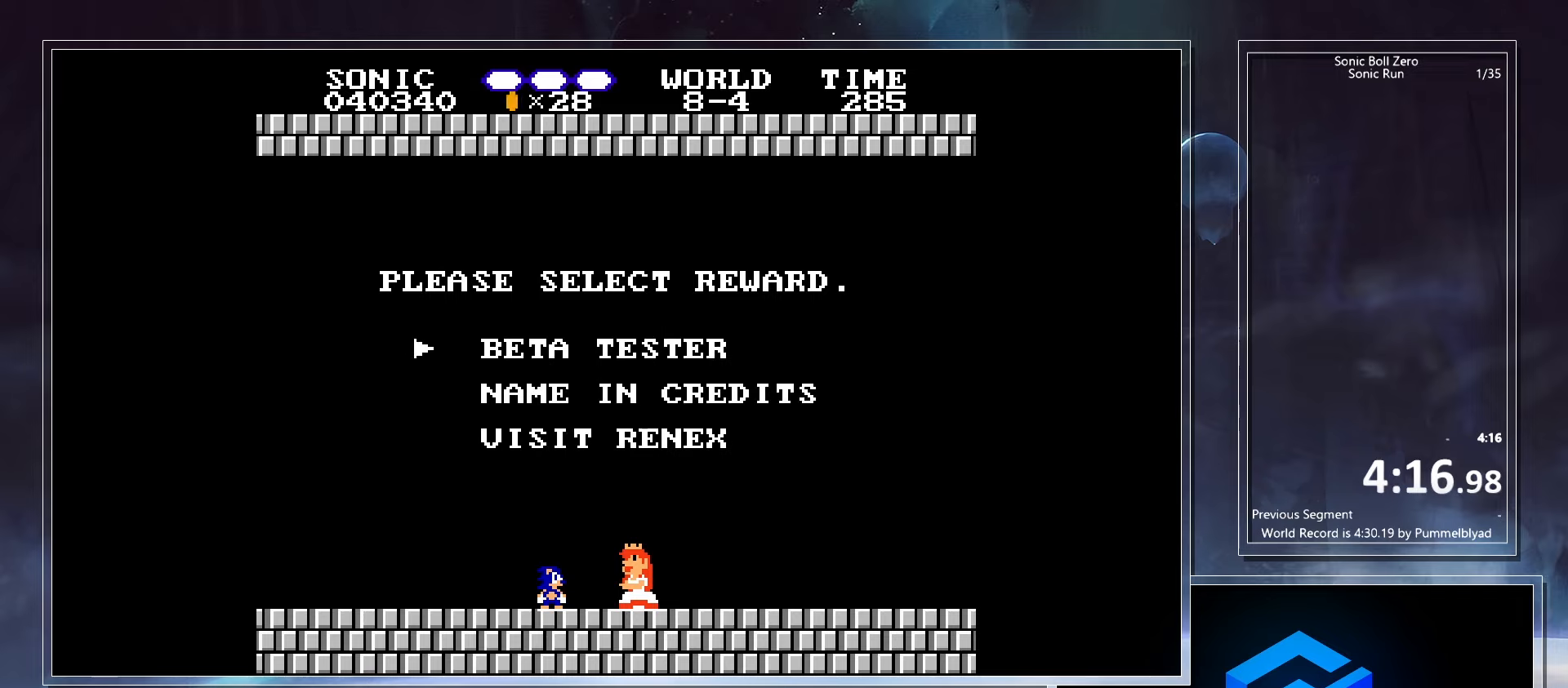
{"keys": [], "events": []}
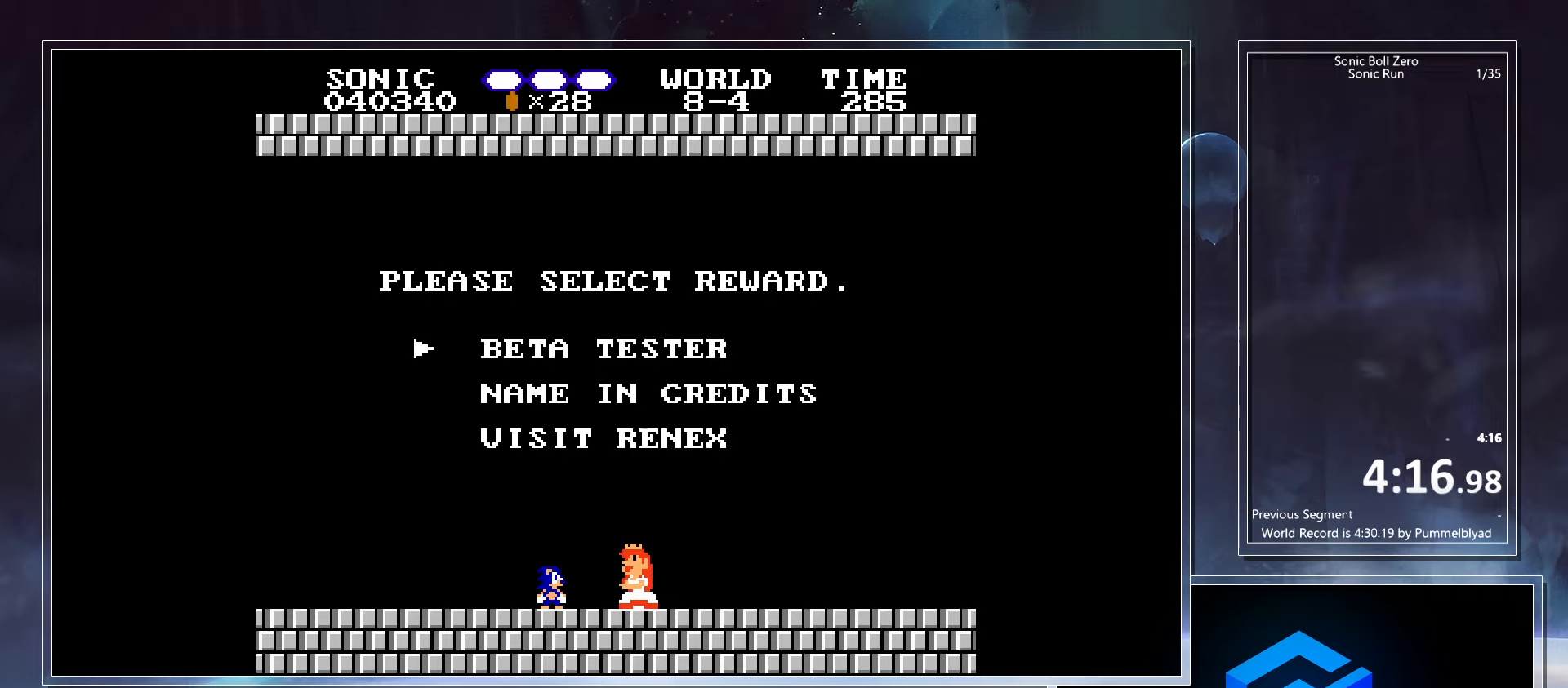
{"keys": [], "events": []}
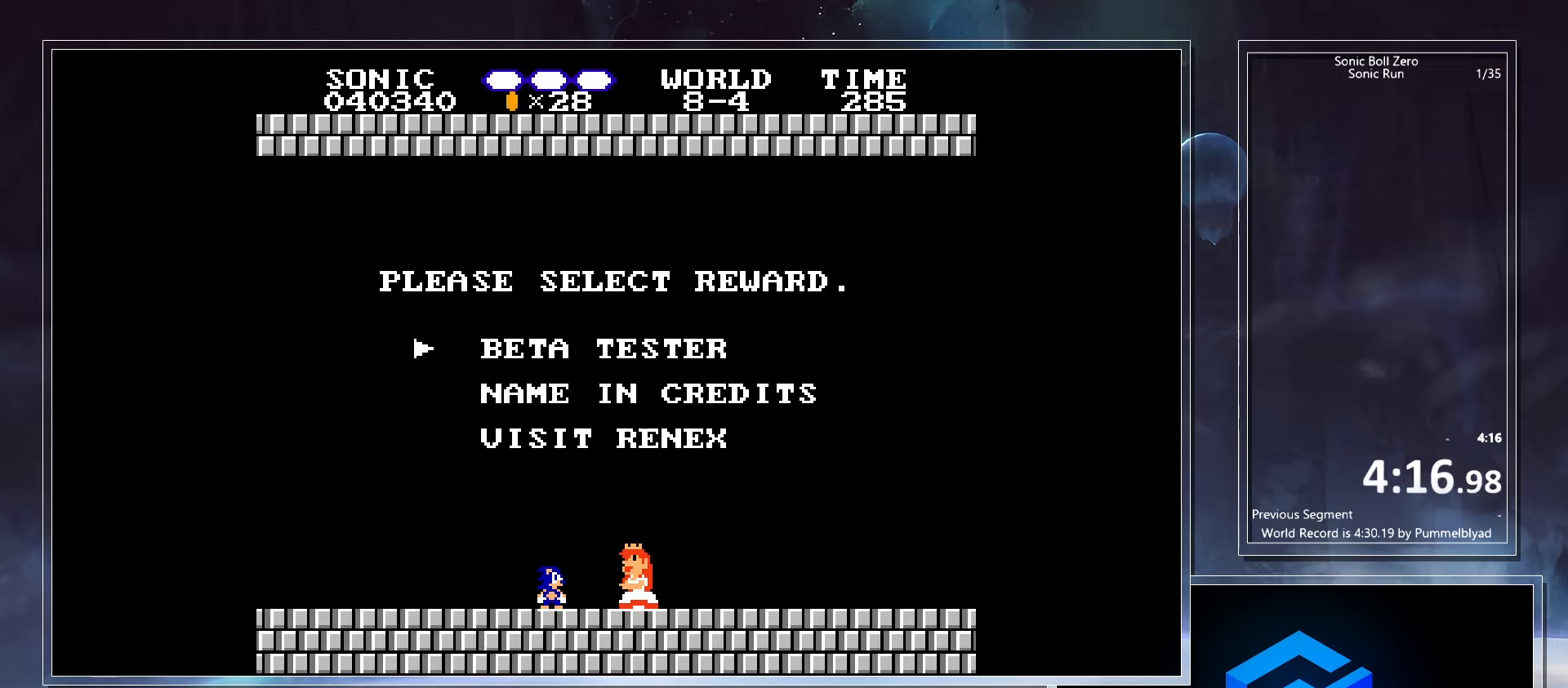
{"keys": [], "events": [[50, "down", "down"], [100, "down", "up"], [167, "down", "down"], [217, "down", "up"]]}
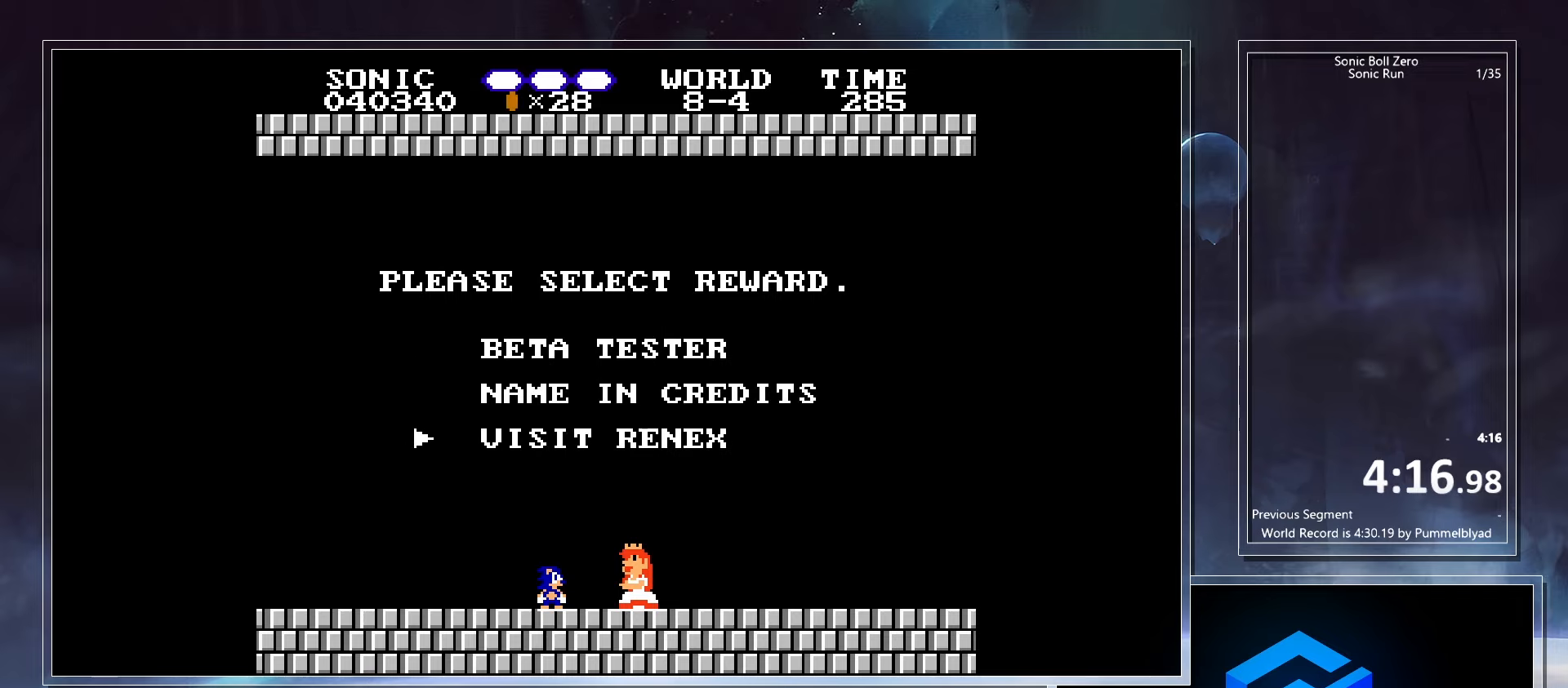
{"keys": [], "events": [[317, "up", "down"], [383, "up", "up"]]}
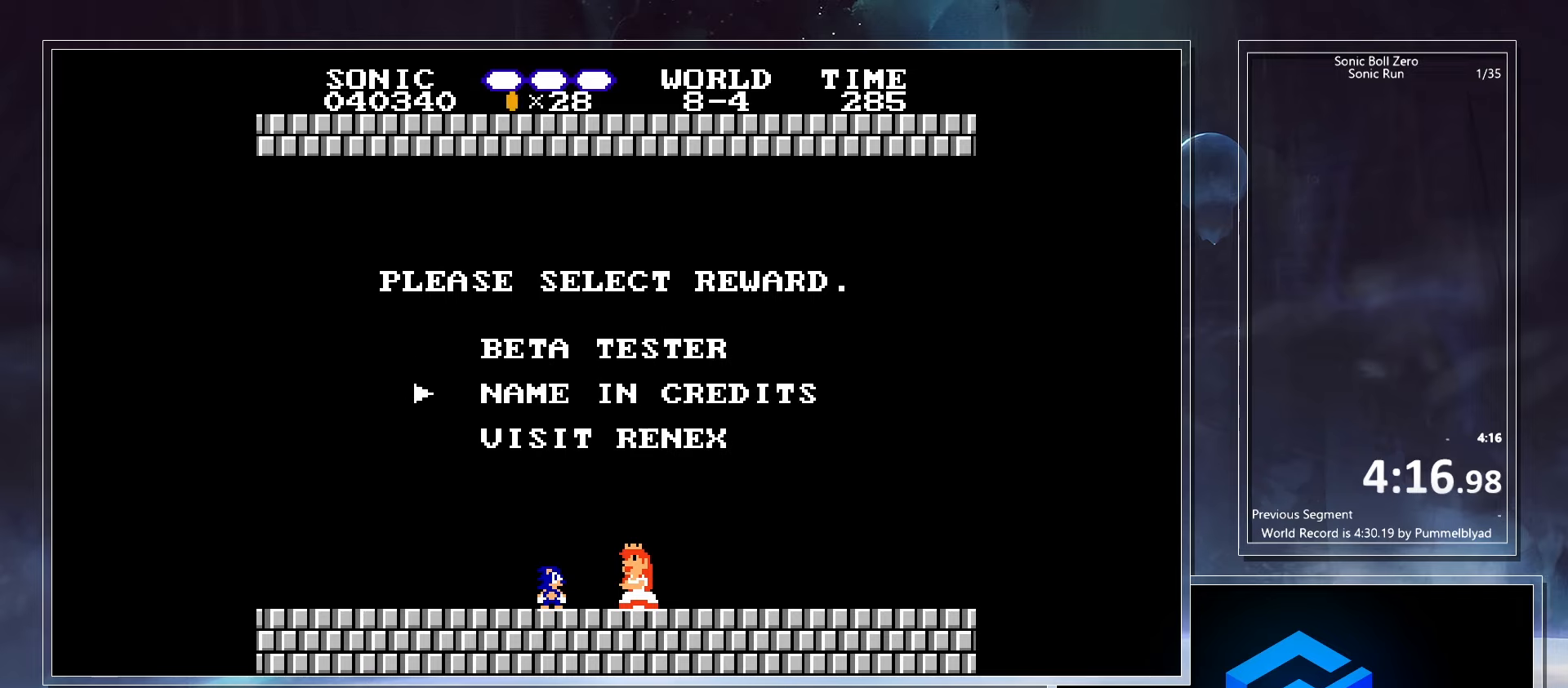
{"keys": [], "events": []}
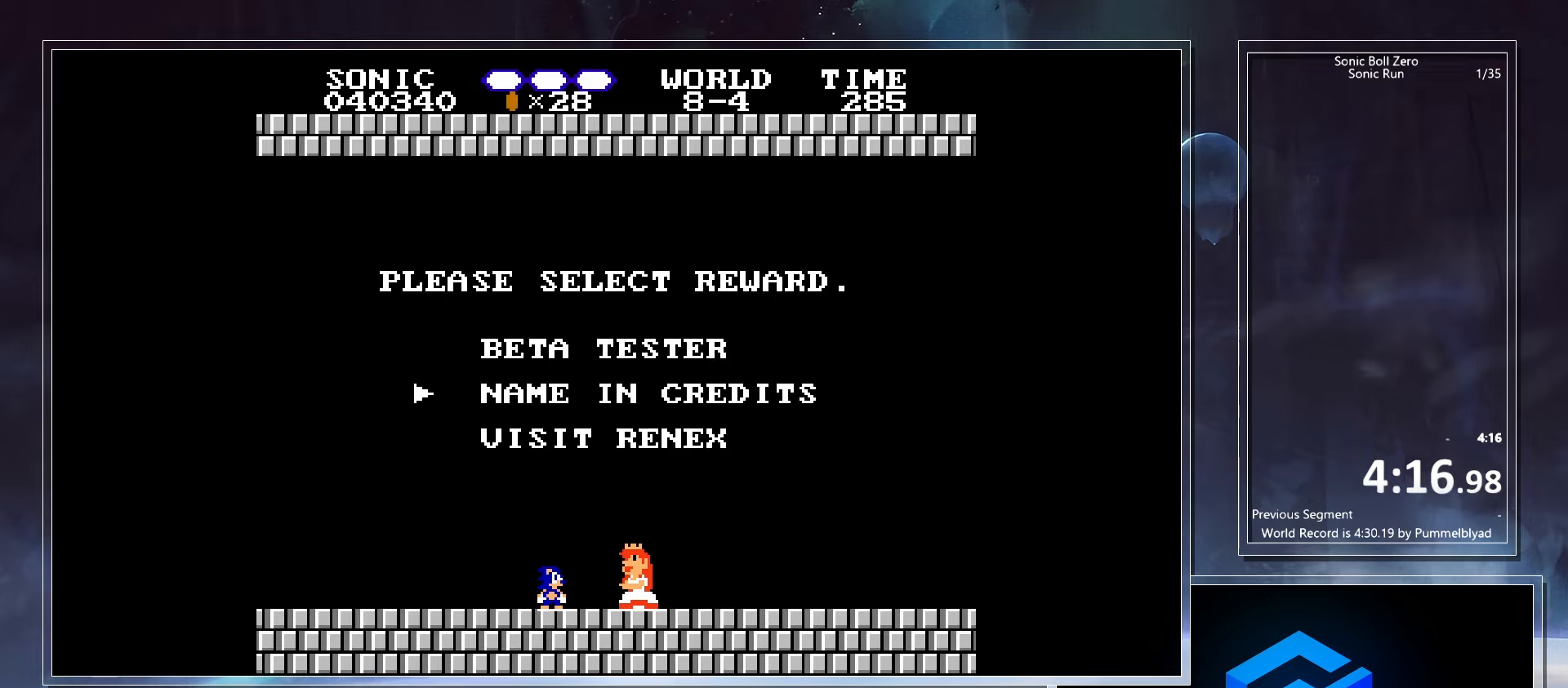
{"keys": [], "events": []}
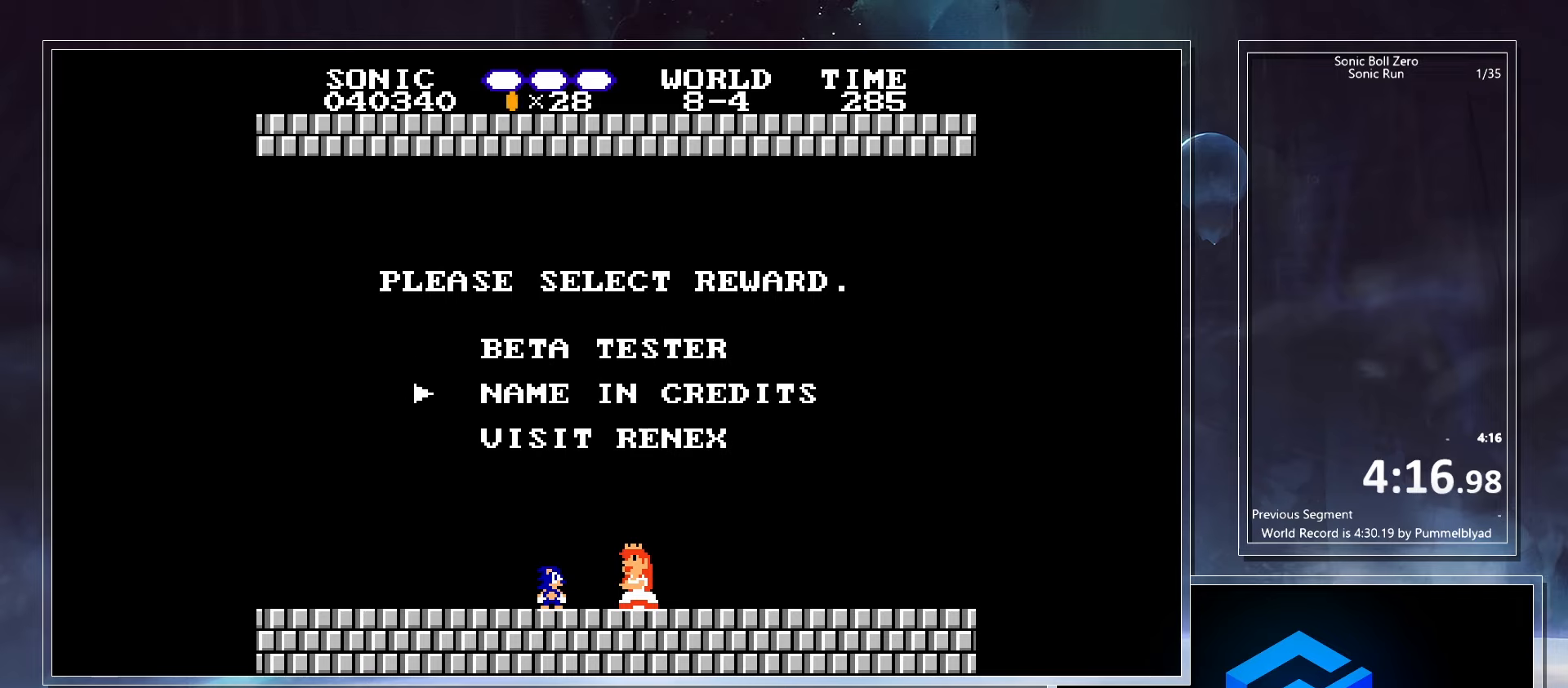
{"keys": [], "events": []}
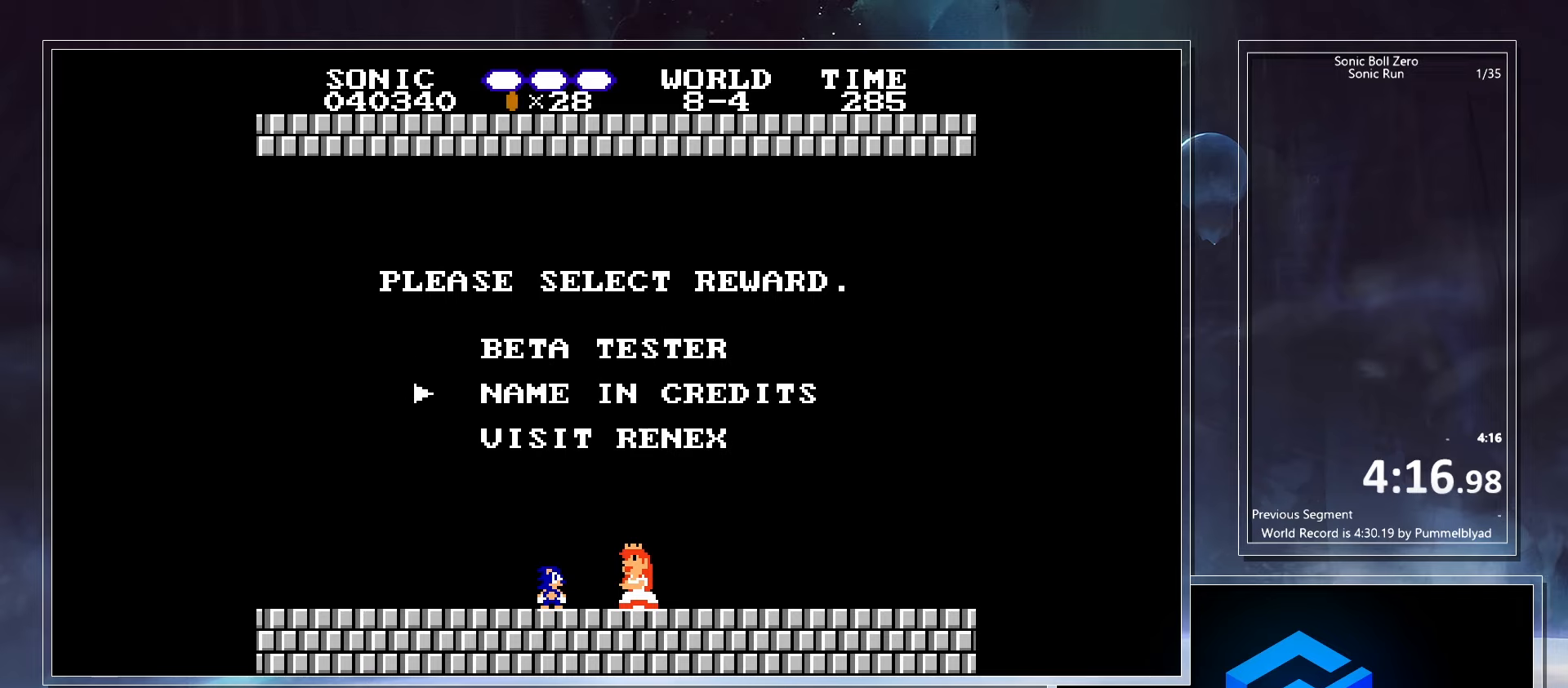
{"keys": [], "events": [[200, "up", "down"], [267, "up", "up"]]}
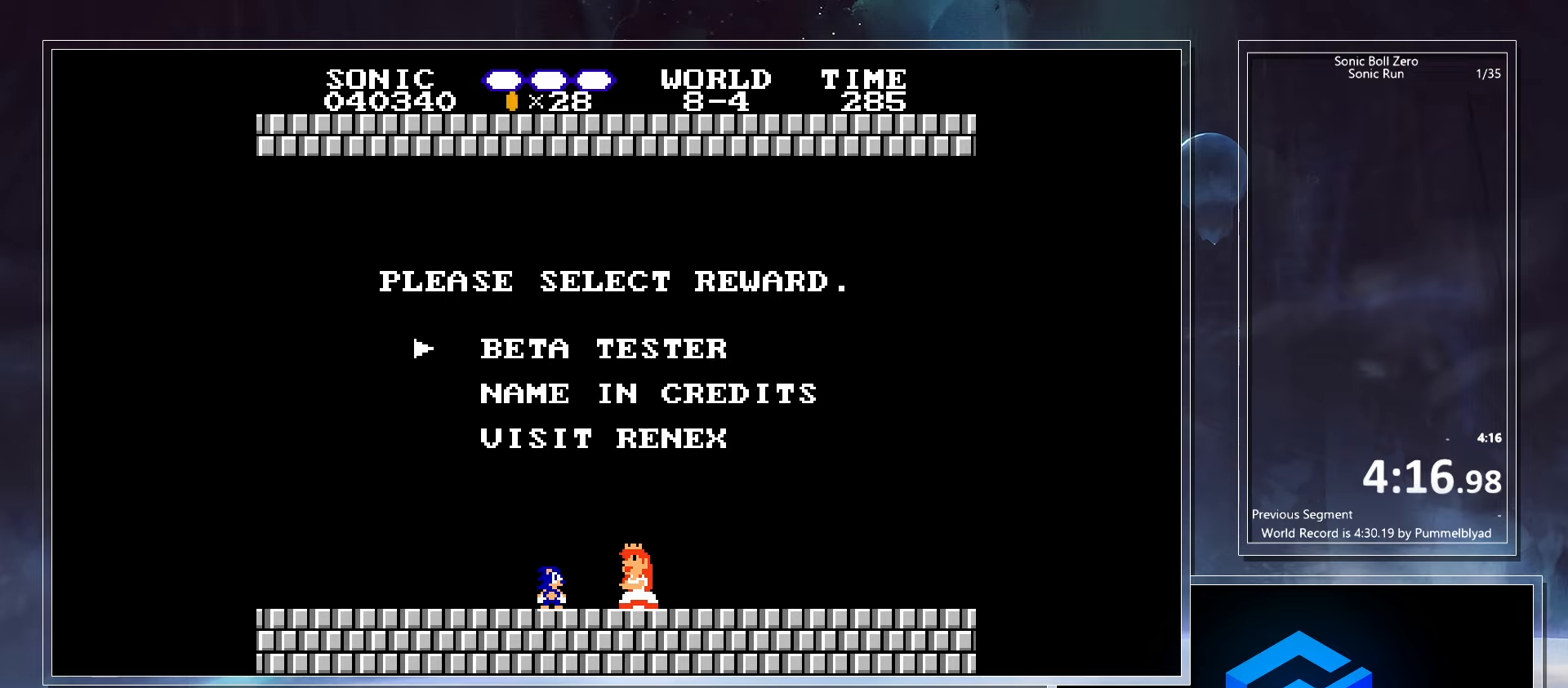
{"keys": [], "events": [[300, "x", "down"], [367, "x", "up"]]}